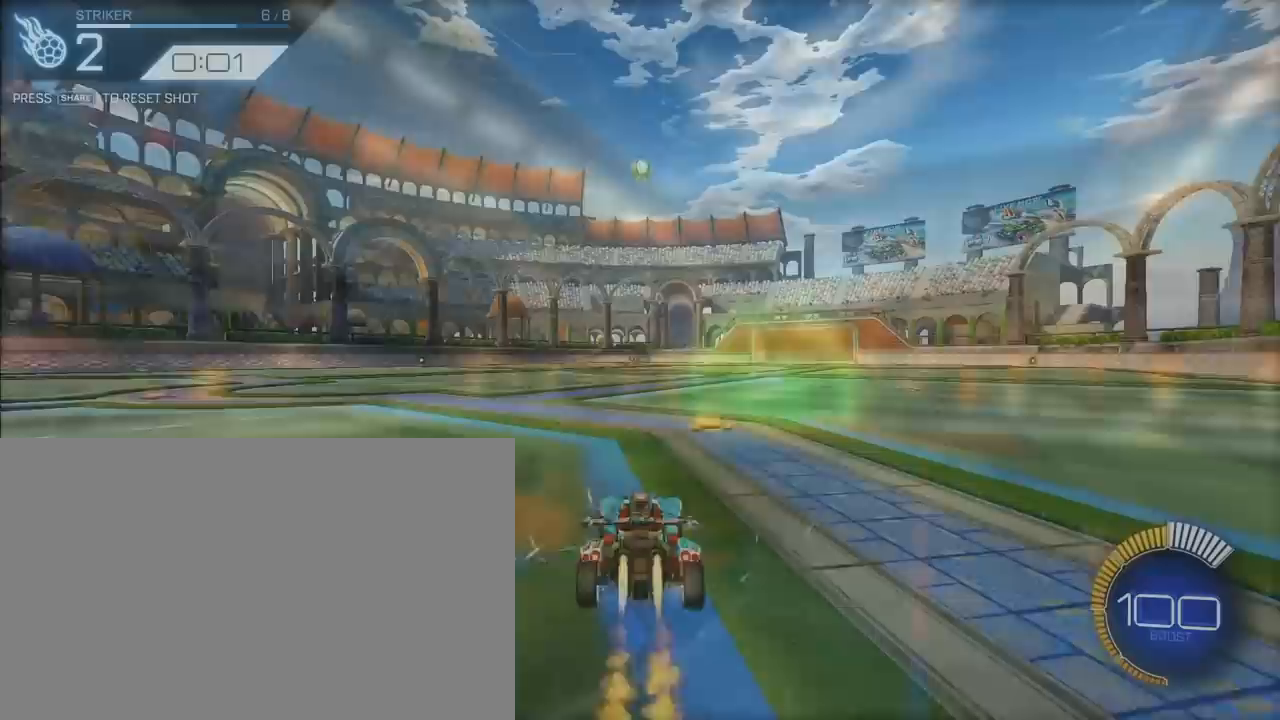
Gameplay with a controller (PlayStation layout); each line is a JSON object with the inputs held at the frame after it. "events" lists button and stick changes between this image and that frame as [ms after this image, input, new state], when the widget could be followed in between. Not read: right_stick.
{"buttons": ["CROSS", "L2", "R1"], "left_stick": "down", "events": [[133, "CROSS", "down"], [133, "R1", "down"], [150, "left_stick", "up-left"], [217, "CROSS", "up"], [283, "CROSS", "down"], [300, "L3", "down"], [333, "left_stick", "down"], [367, "L3", "up"]]}
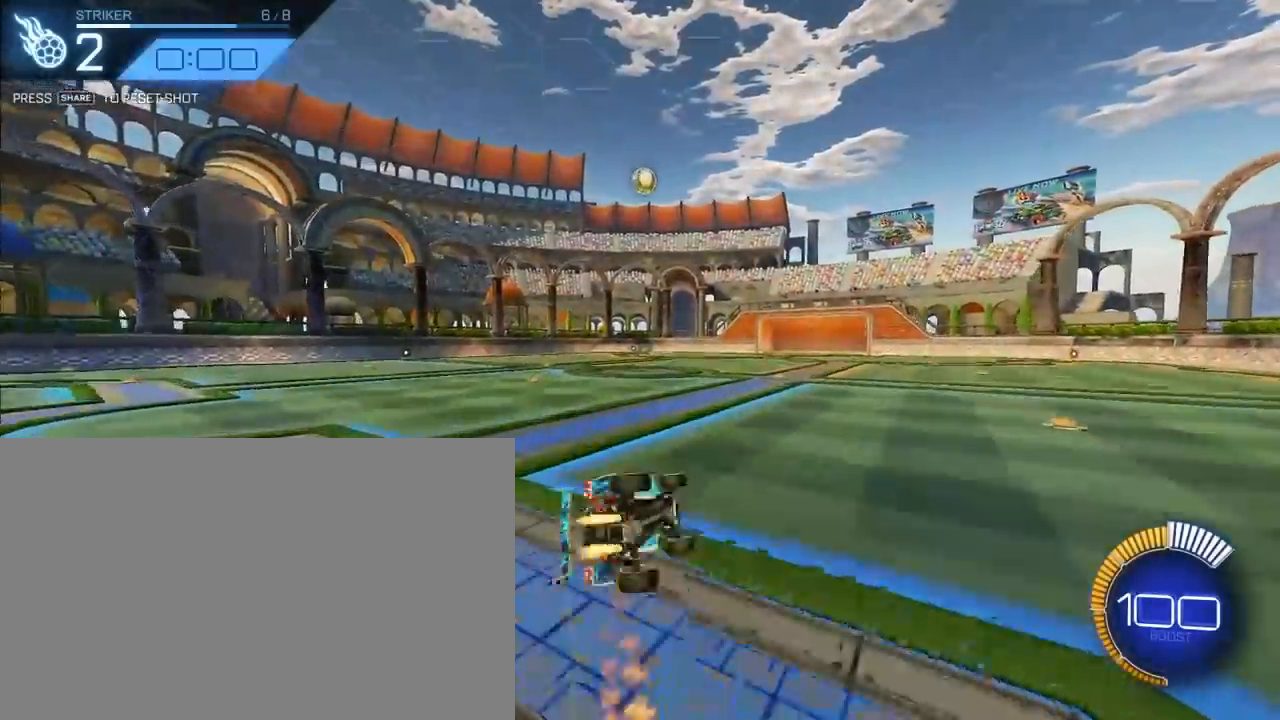
{"buttons": ["CROSS", "L2", "R1"], "left_stick": "down-left", "events": [[33, "left_stick", "down-left"], [150, "left_stick", "left"], [283, "left_stick", "down-left"]]}
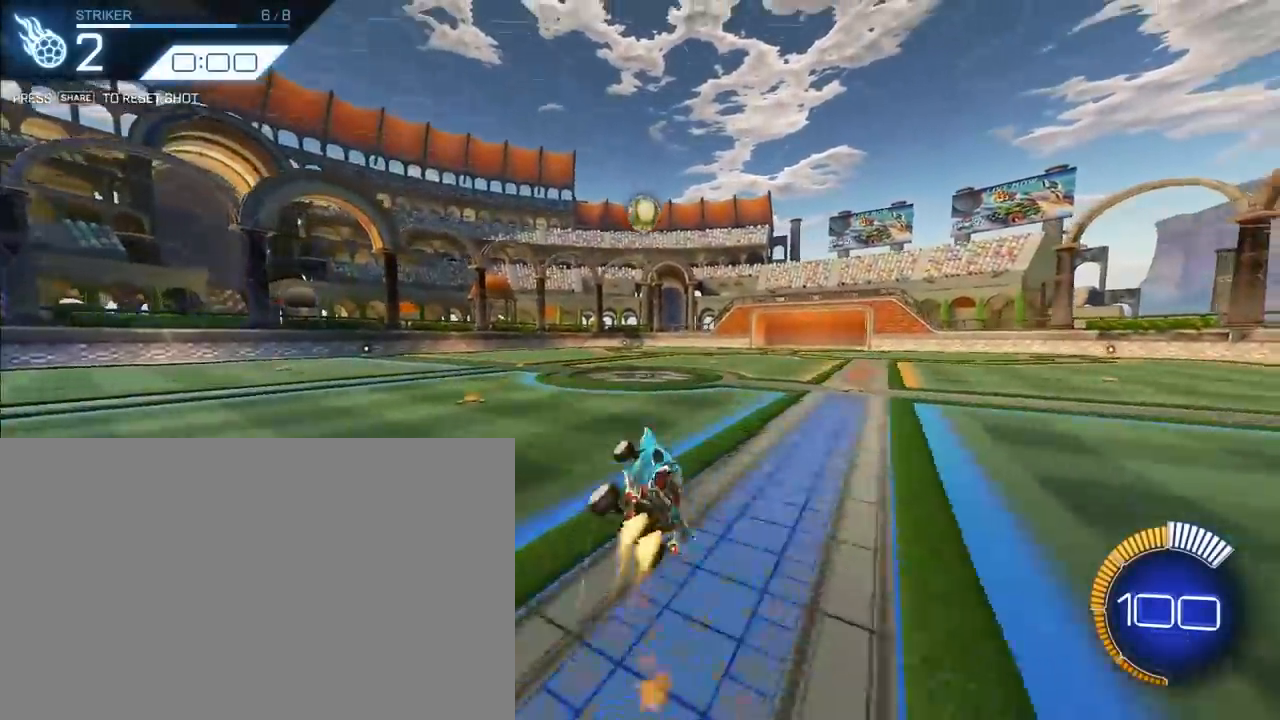
{"buttons": ["L2"], "left_stick": "center", "events": [[67, "CROSS", "up"], [67, "R1", "up"], [117, "left_stick", "center"], [333, "left_stick", "up"], [467, "left_stick", "center"]]}
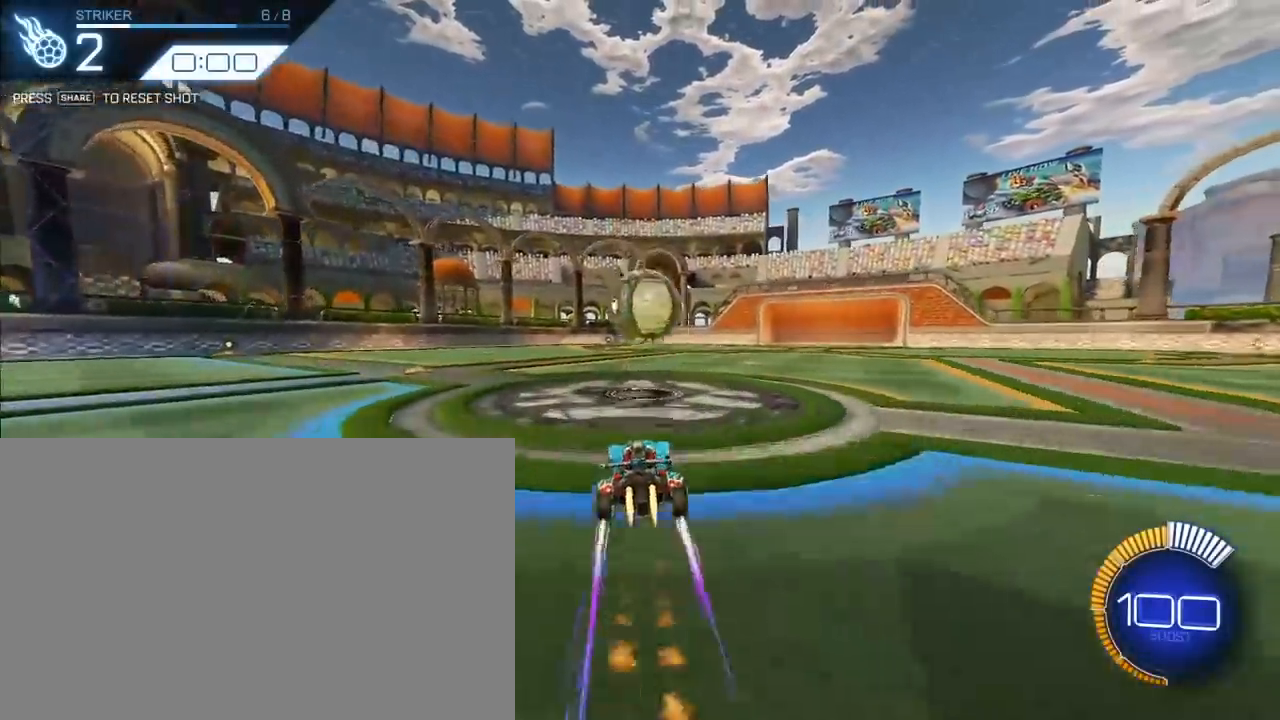
{"buttons": [], "left_stick": "center", "events": [[17, "L2", "up"]]}
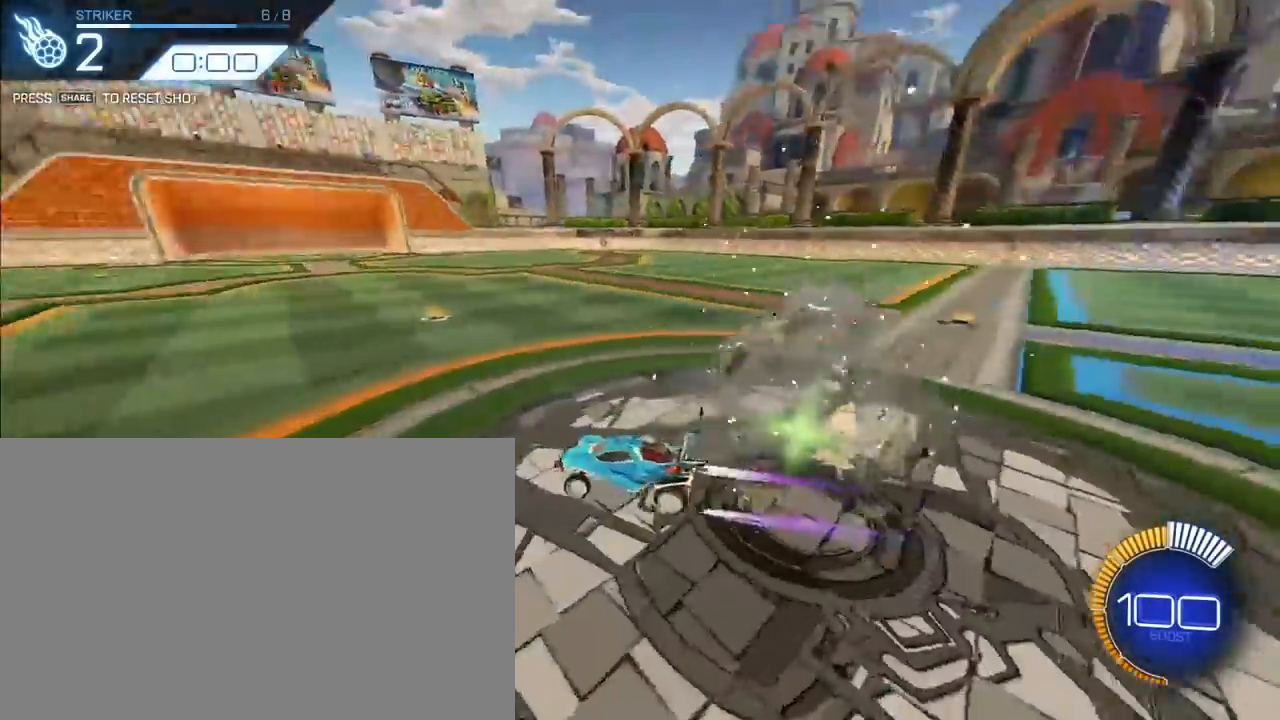
{"buttons": [], "left_stick": "center", "events": []}
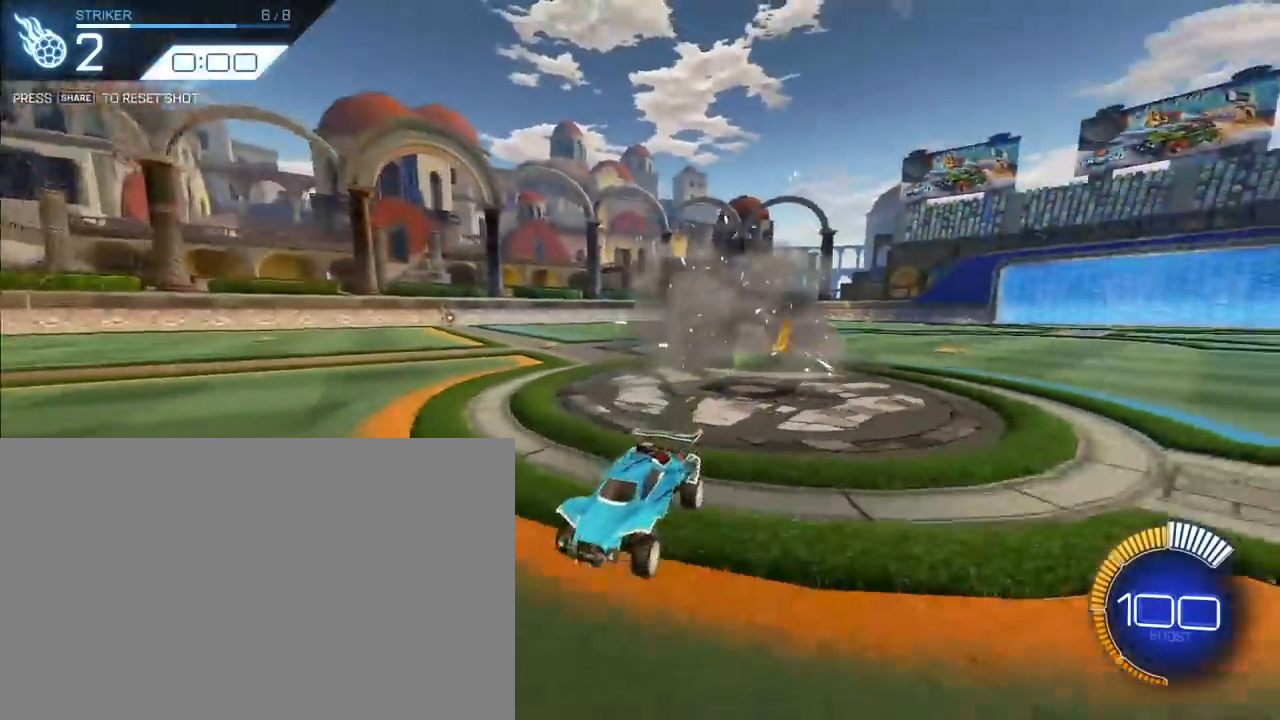
{"buttons": [], "left_stick": "center", "events": [[233, "SELECT", "down"], [317, "SELECT", "up"]]}
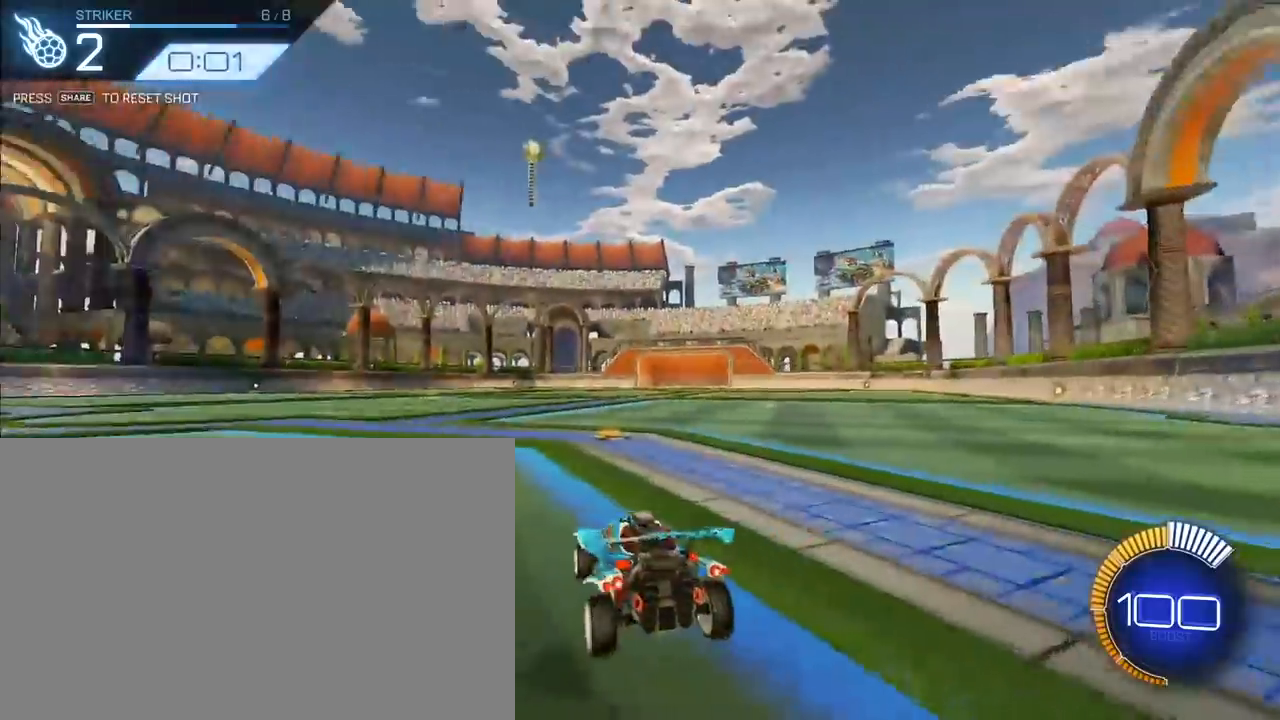
{"buttons": [], "left_stick": "center", "events": [[317, "TRIANGLE", "down"], [400, "TRIANGLE", "up"]]}
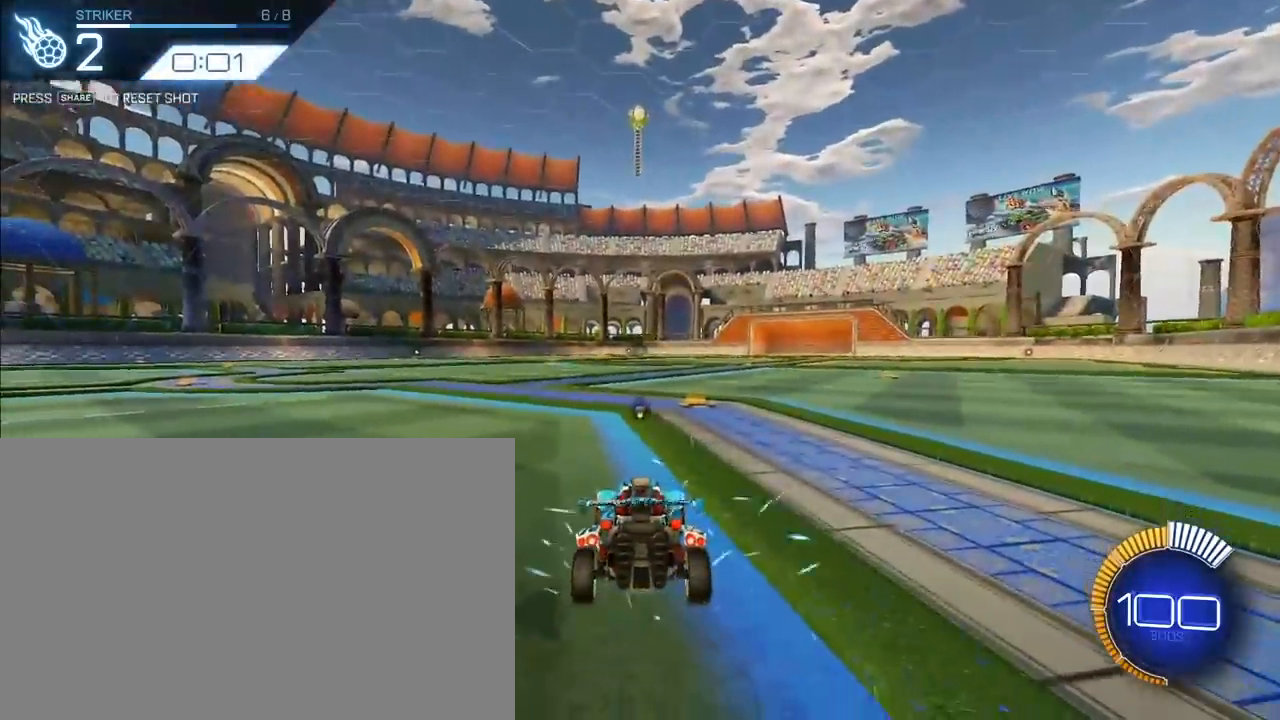
{"buttons": ["L2"], "left_stick": "up", "events": [[117, "L2", "down"], [117, "left_stick", "up"]]}
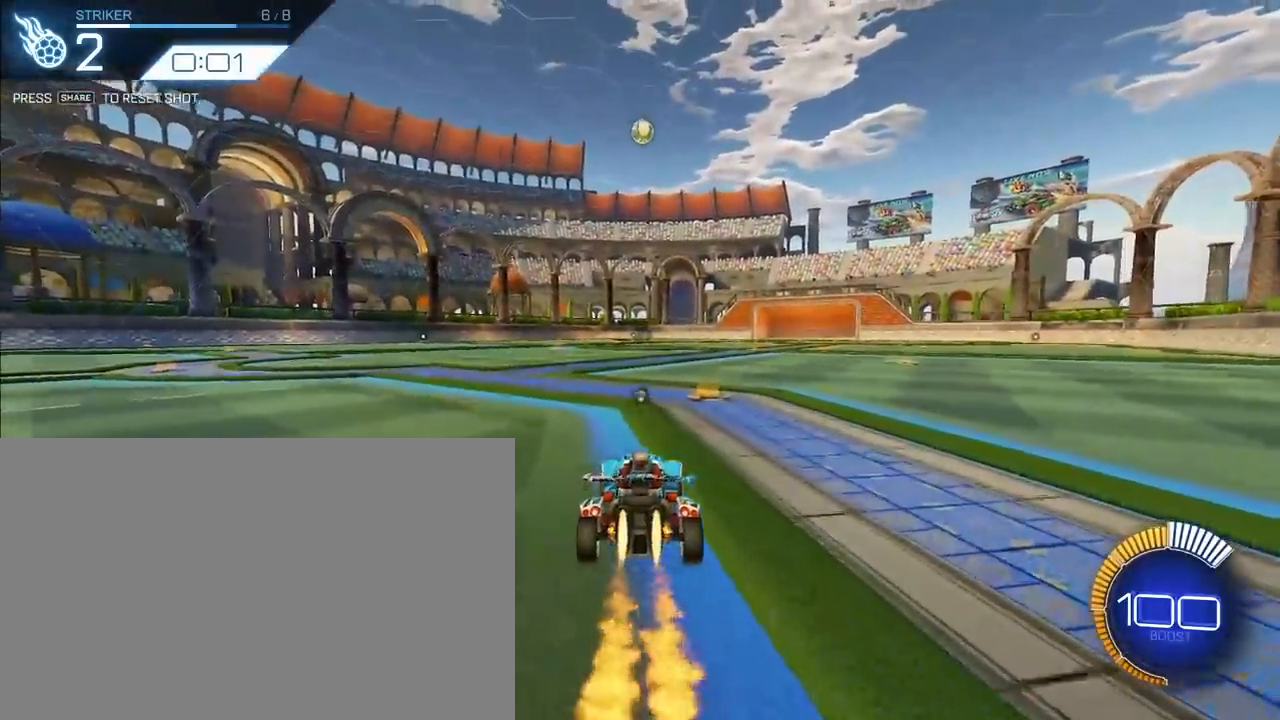
{"buttons": ["CROSS", "L2", "R1"], "left_stick": "down-left", "events": [[67, "CROSS", "down"], [67, "R1", "down"], [100, "left_stick", "up-left"], [133, "CROSS", "up"], [183, "CROSS", "down"], [250, "L3", "down"], [267, "left_stick", "down"], [500, "L3", "up"], [500, "left_stick", "down-left"]]}
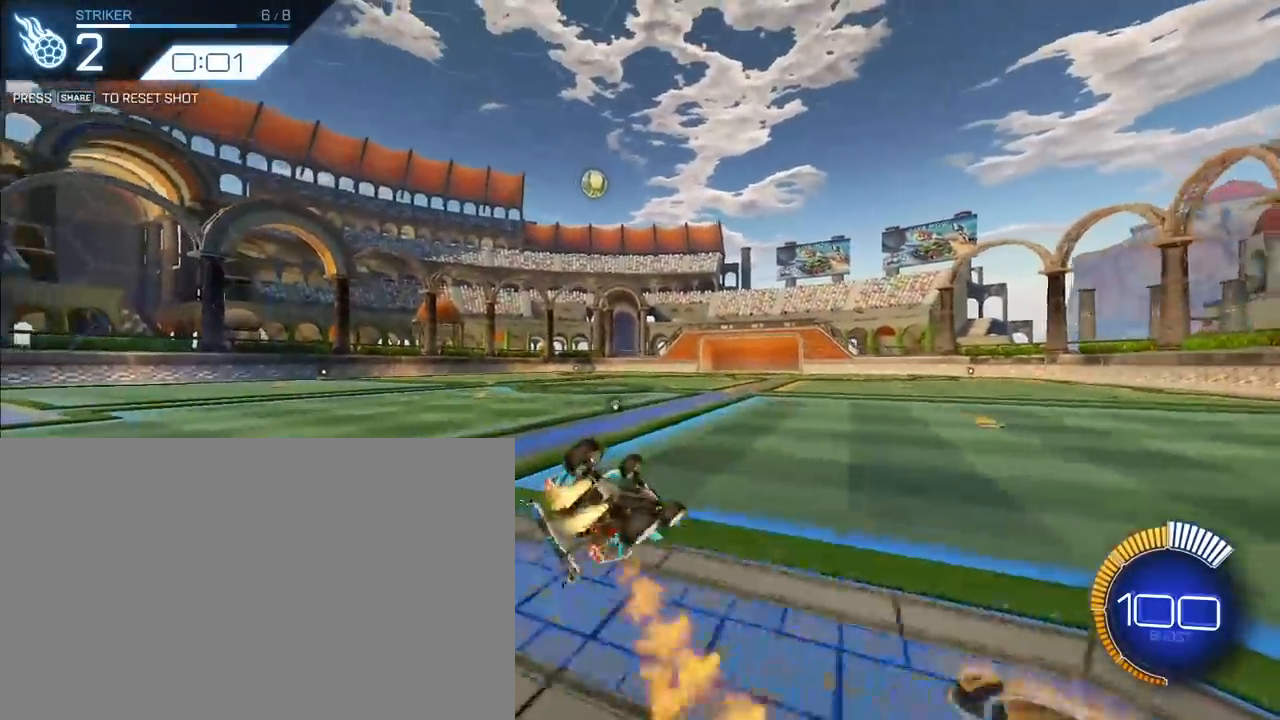
{"buttons": ["CROSS", "L2"], "left_stick": "down", "events": [[467, "left_stick", "down"], [483, "R1", "up"]]}
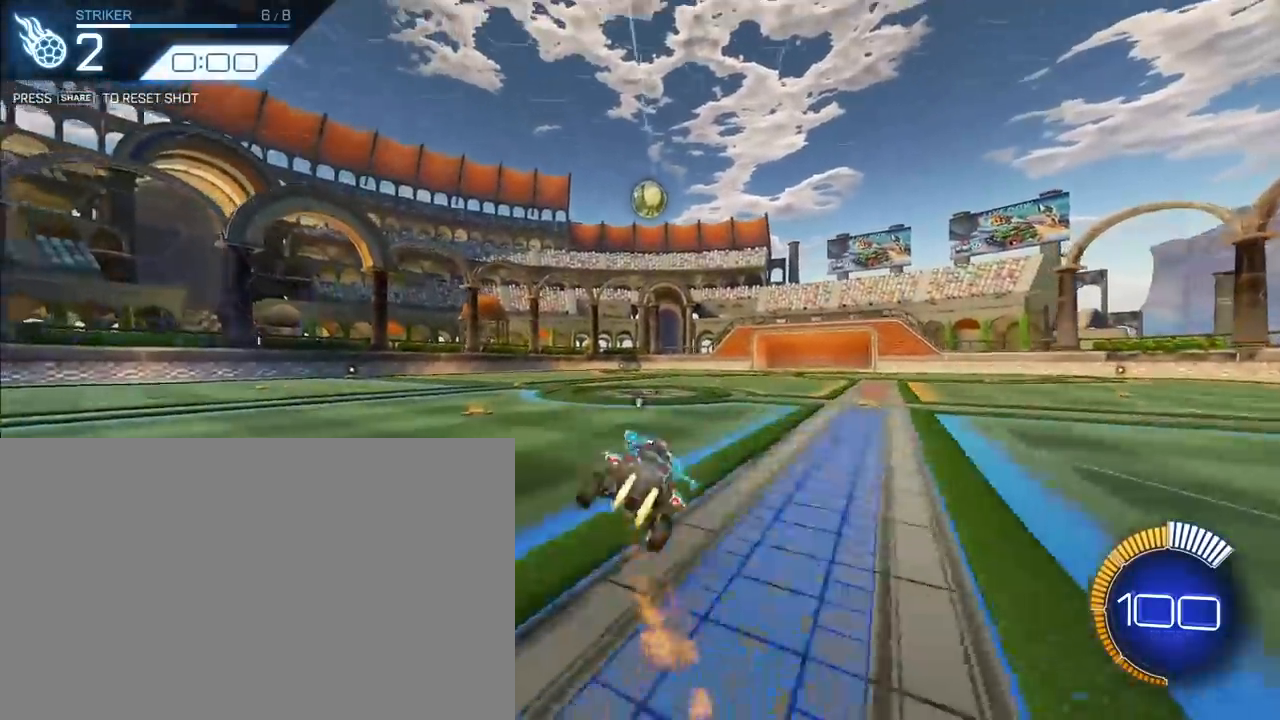
{"buttons": ["L2"], "left_stick": "up-left", "events": [[33, "CROSS", "up"], [50, "left_stick", "center"], [250, "left_stick", "up"], [467, "left_stick", "up-left"]]}
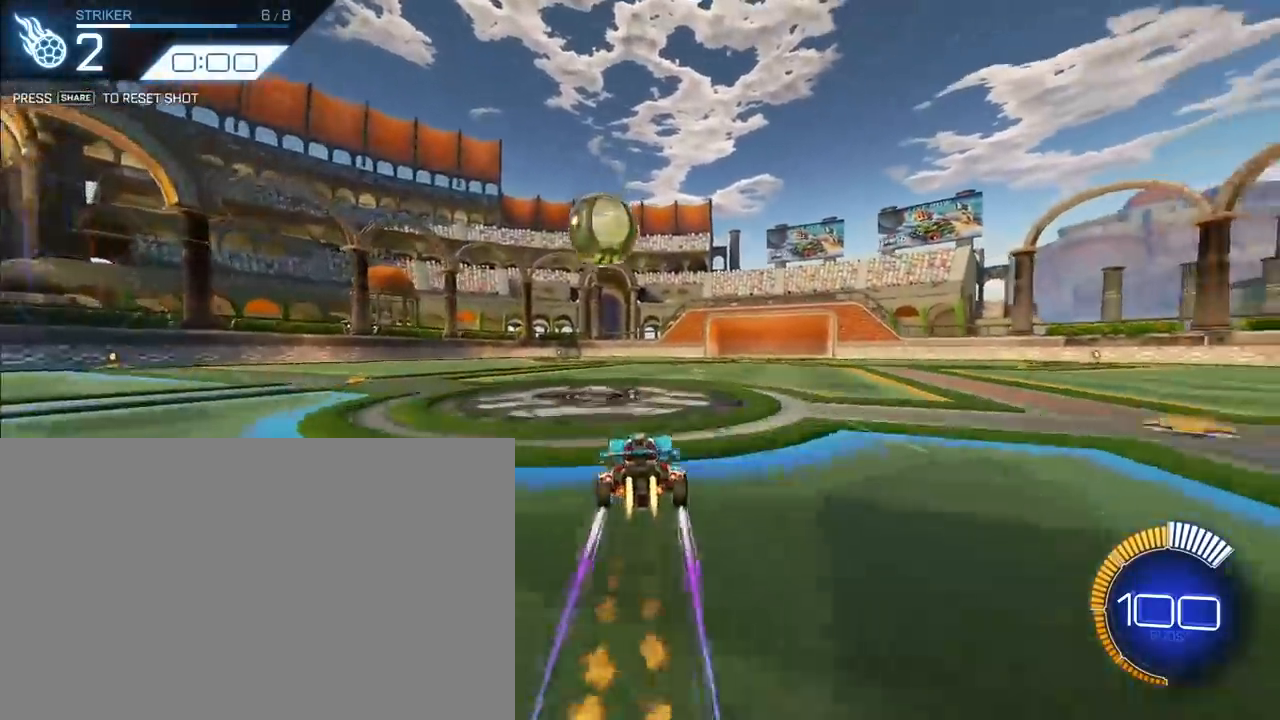
{"buttons": ["L2"], "left_stick": "up", "events": [[183, "left_stick", "up"]]}
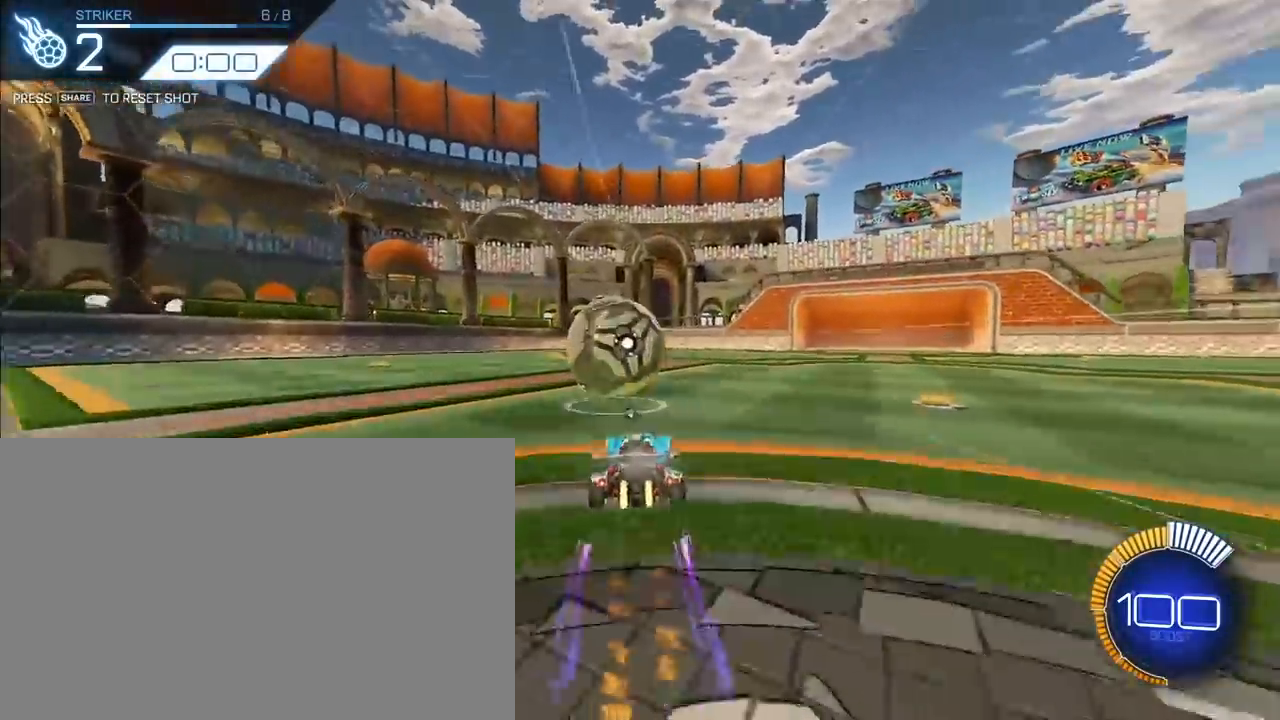
{"buttons": [], "left_stick": "center", "events": [[150, "left_stick", "center"], [167, "L2", "up"]]}
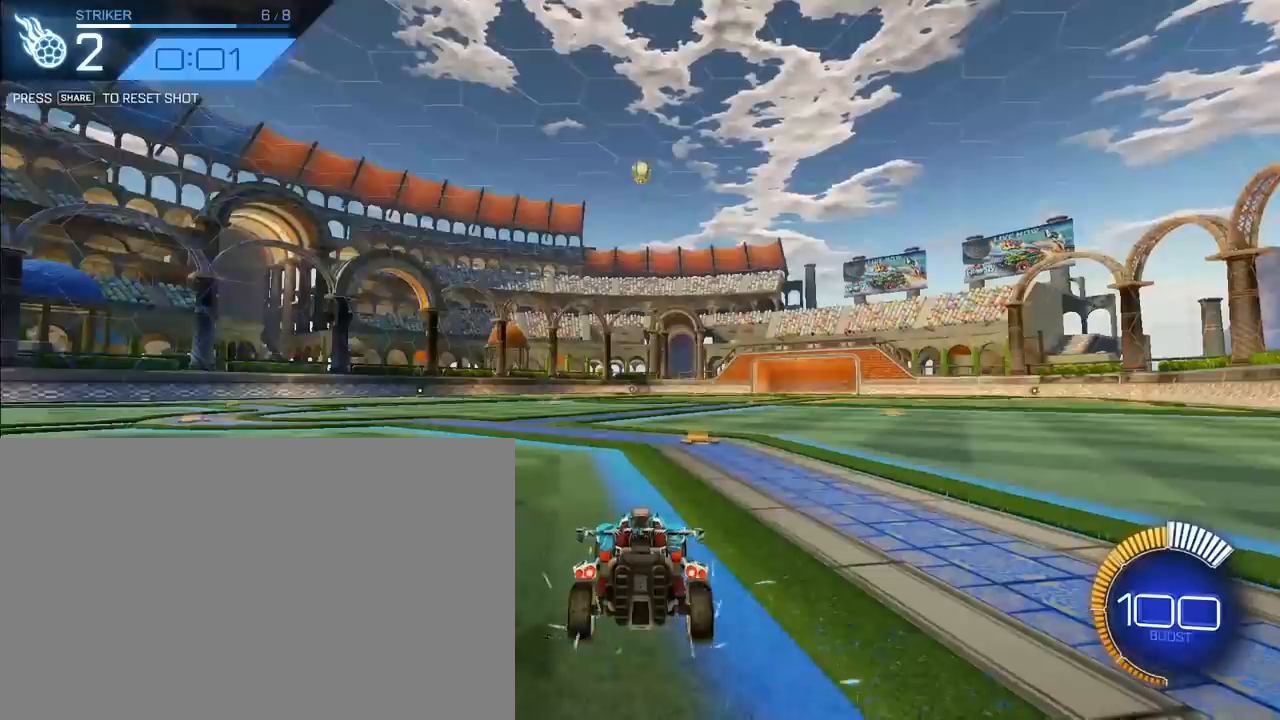
{"buttons": ["L2"], "left_stick": "up", "events": [[50, "L2", "down"], [50, "TRIANGLE", "down"], [50, "left_stick", "up"], [117, "TRIANGLE", "up"]]}
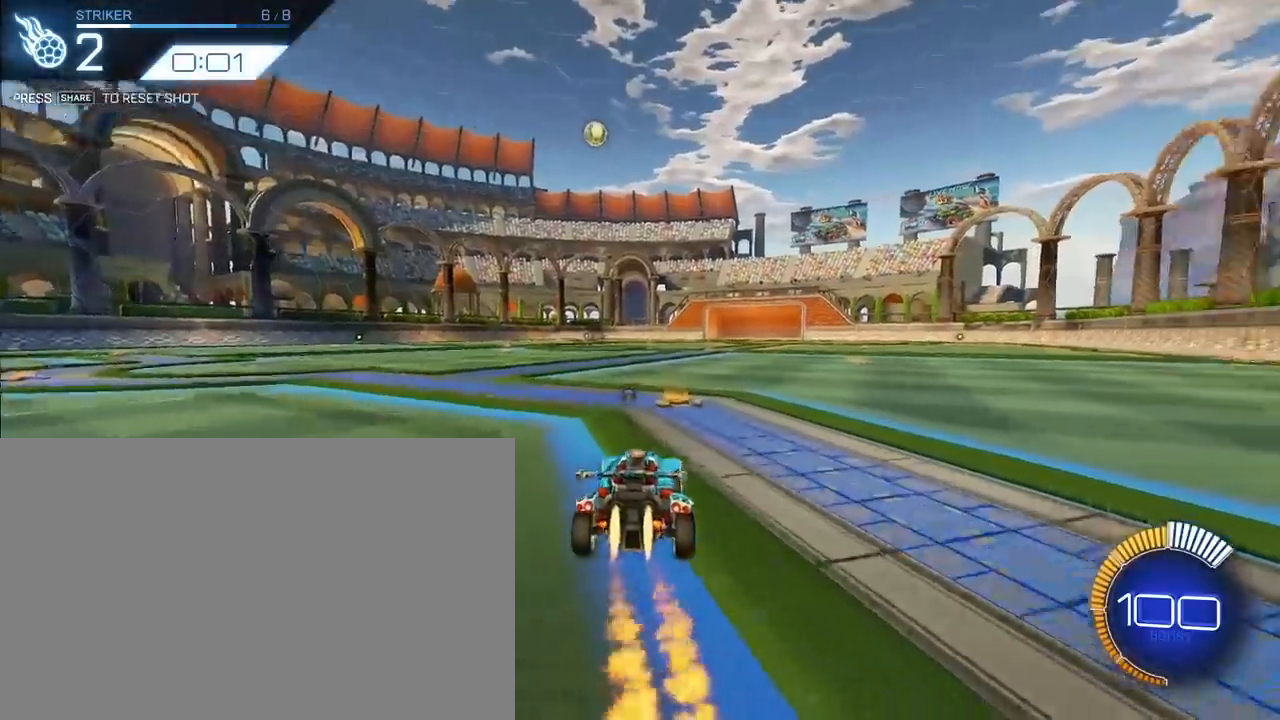
{"buttons": ["CROSS", "L2", "R1"], "left_stick": "down-left", "events": [[17, "R1", "down"], [117, "CROSS", "down"], [117, "L3", "down"], [117, "left_stick", "left"], [183, "left_stick", "down"], [417, "L3", "up"], [417, "left_stick", "down-left"]]}
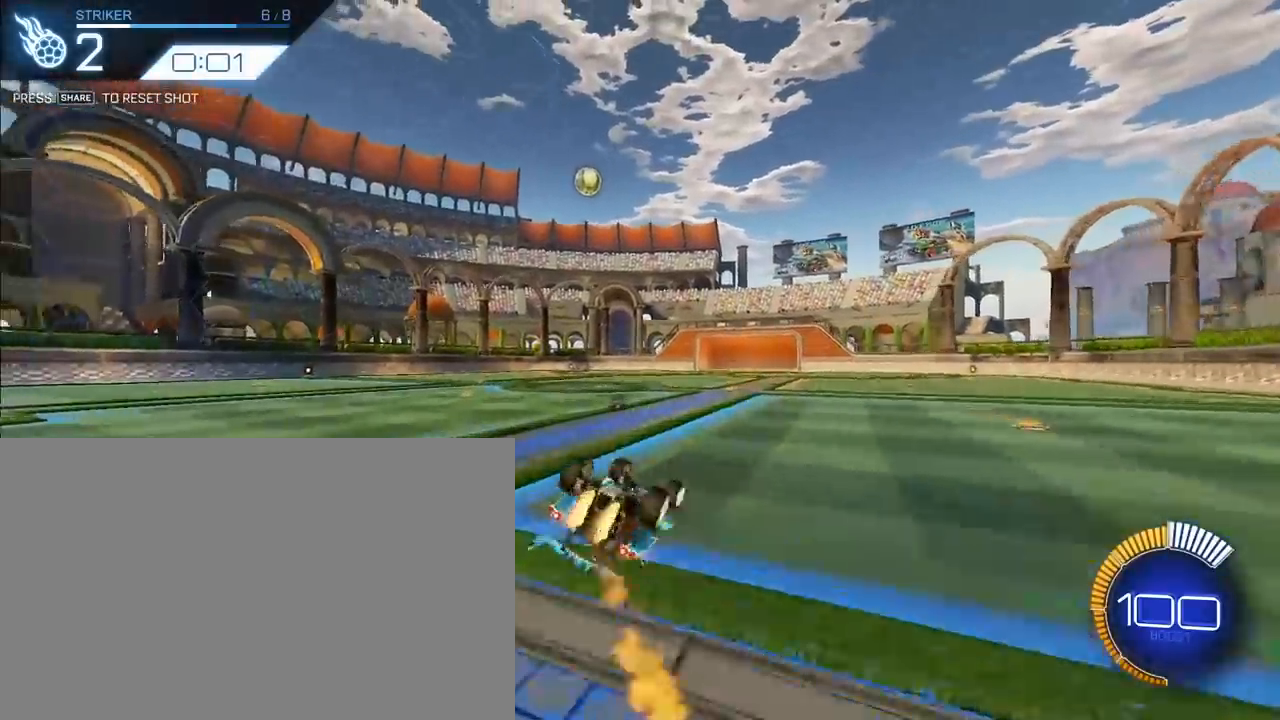
{"buttons": ["L2"], "left_stick": "center", "events": [[350, "left_stick", "down"], [450, "R1", "up"], [450, "left_stick", "center"], [467, "CROSS", "up"]]}
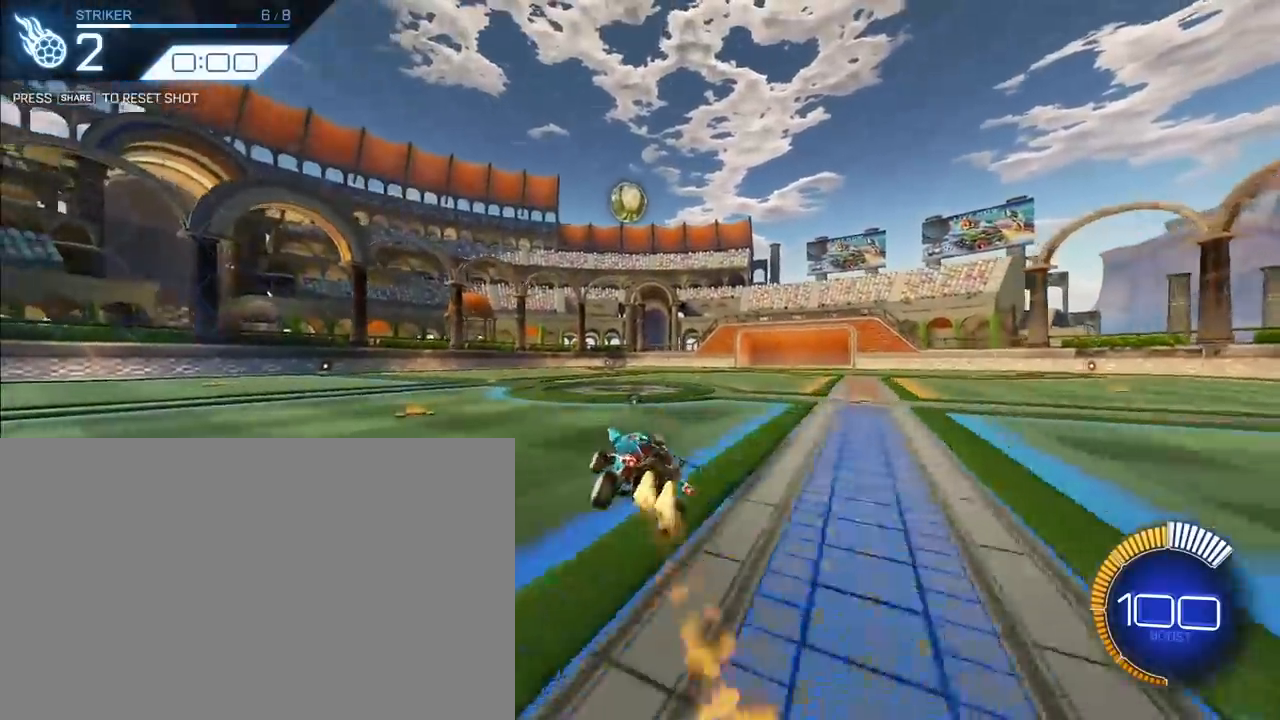
{"buttons": ["L2"], "left_stick": "up-right", "events": [[167, "left_stick", "up"], [367, "left_stick", "up-right"]]}
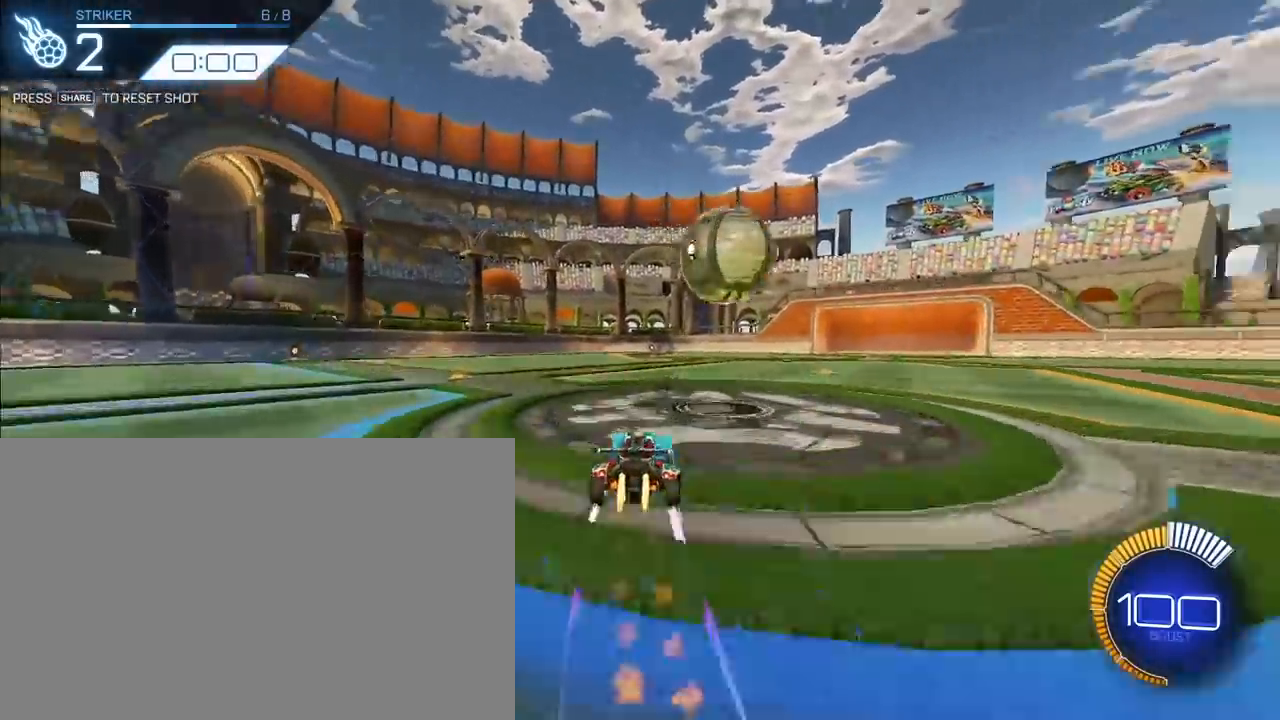
{"buttons": [], "left_stick": "down", "events": [[17, "left_stick", "up"], [200, "left_stick", "up-right"], [333, "L2", "up"], [350, "left_stick", "center"], [450, "left_stick", "down"]]}
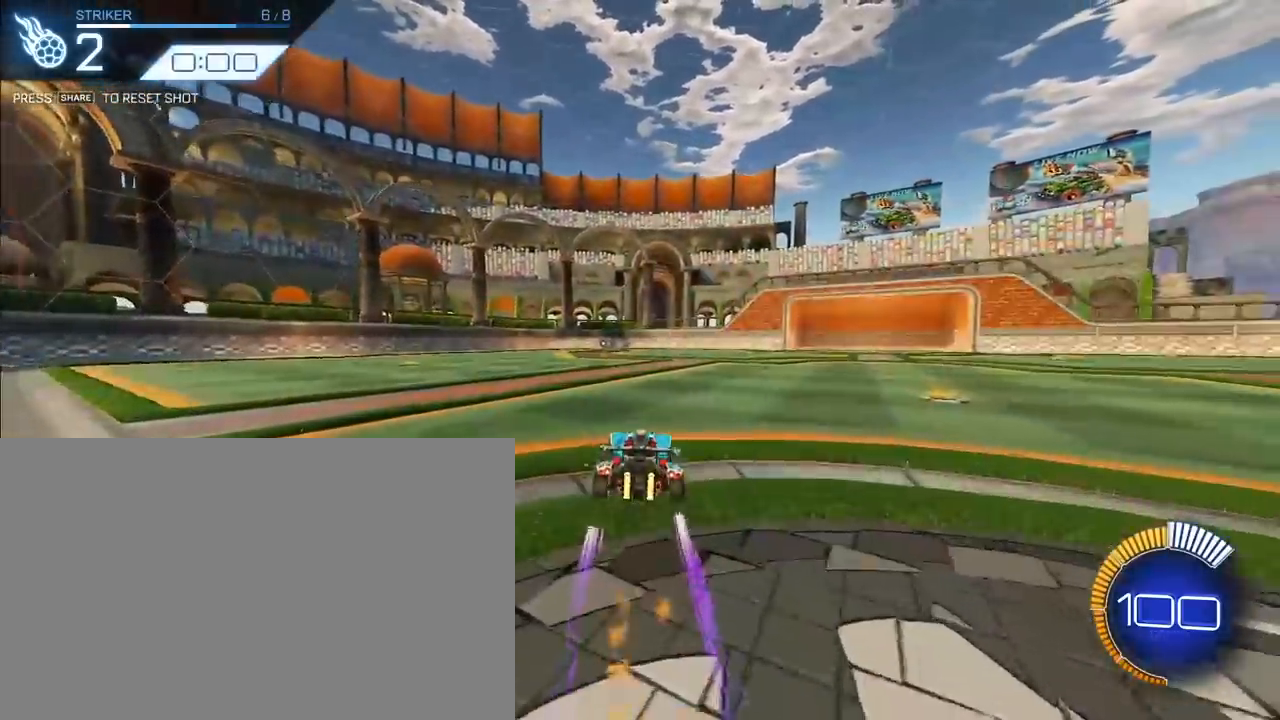
{"buttons": ["SELECT"], "left_stick": "center", "events": [[83, "left_stick", "center"], [417, "SELECT", "down"]]}
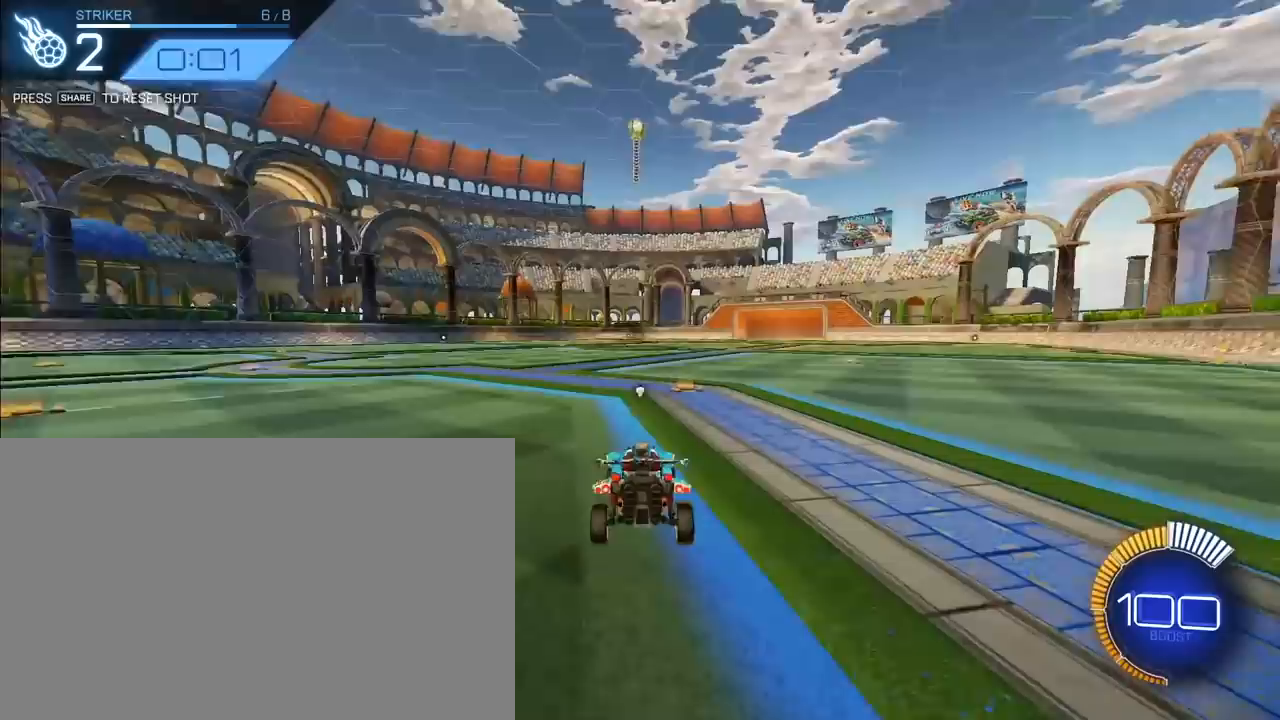
{"buttons": [], "left_stick": "center", "events": [[67, "SELECT", "up"]]}
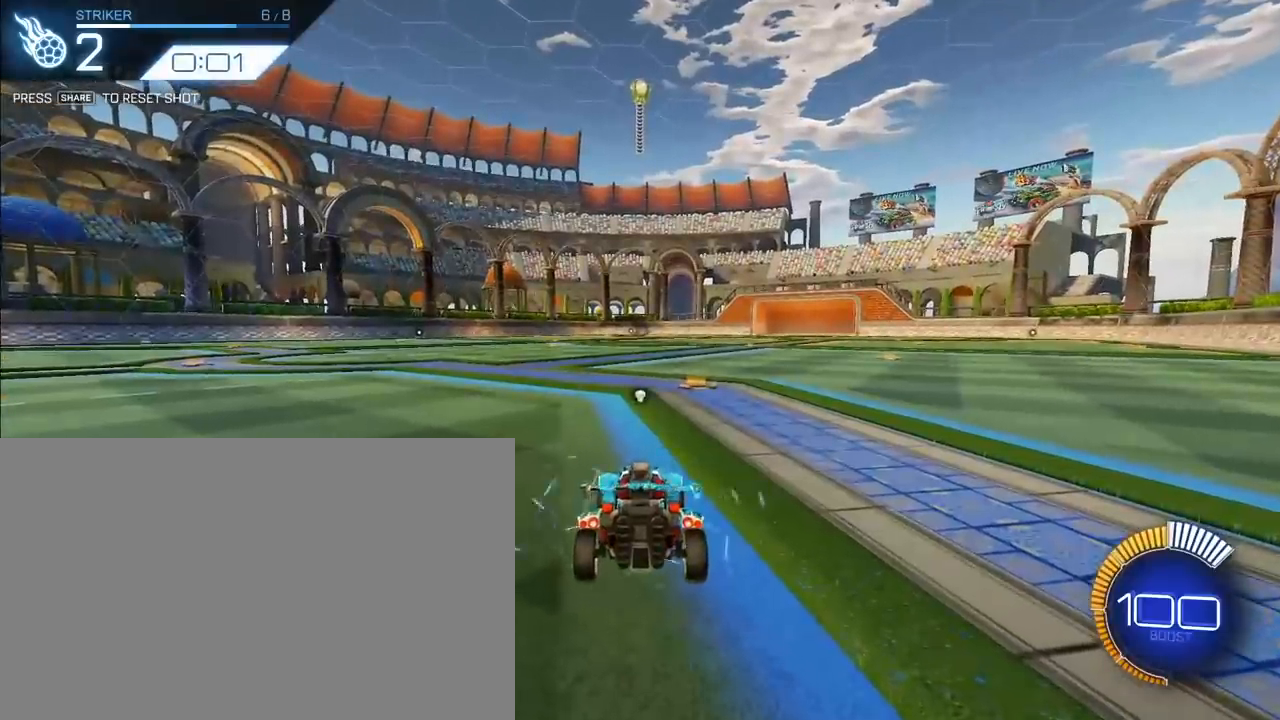
{"buttons": ["L2"], "left_stick": "up", "events": [[467, "L2", "down"], [467, "left_stick", "up"]]}
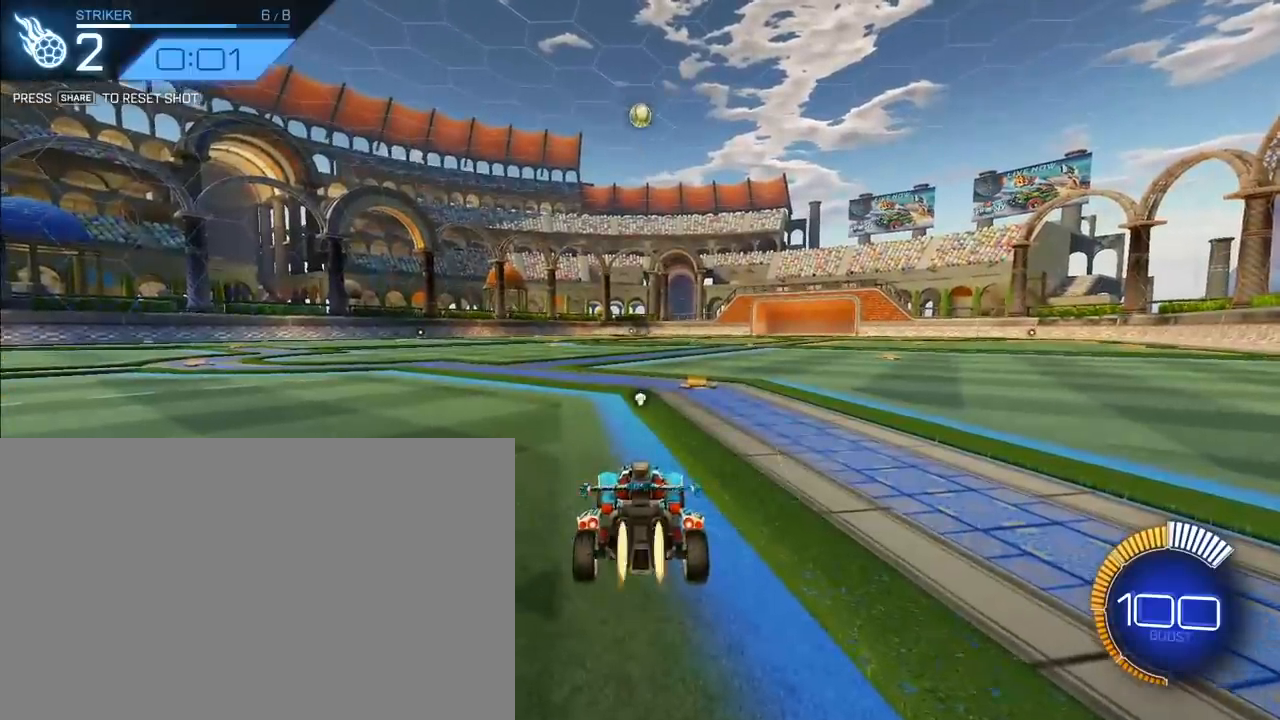
{"buttons": ["L2", "R1"], "left_stick": "up", "events": [[467, "CROSS", "down"], [467, "R1", "down"], [500, "CROSS", "up"]]}
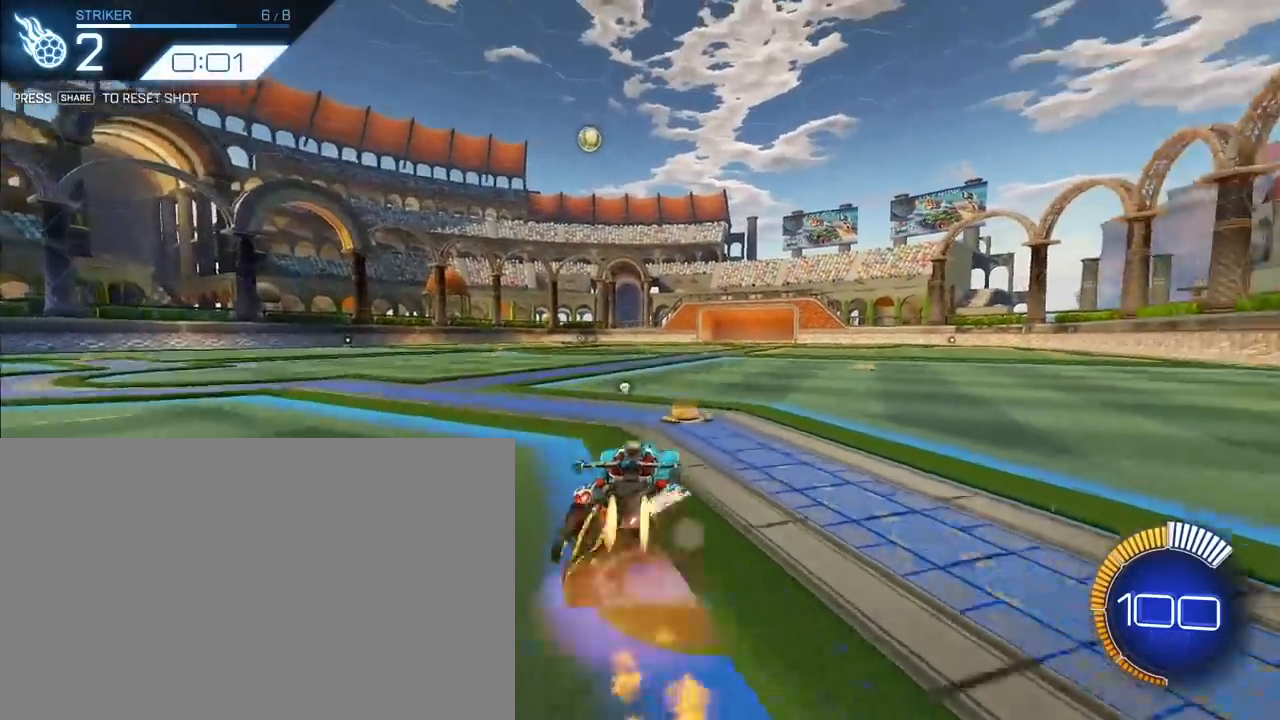
{"buttons": ["CROSS", "L2", "R1"], "left_stick": "down-left", "events": [[33, "R1", "up"], [50, "CROSS", "down"], [50, "R1", "down"], [67, "left_stick", "left"], [83, "L3", "down"], [133, "left_stick", "down"], [333, "left_stick", "down-left"], [350, "L3", "up"]]}
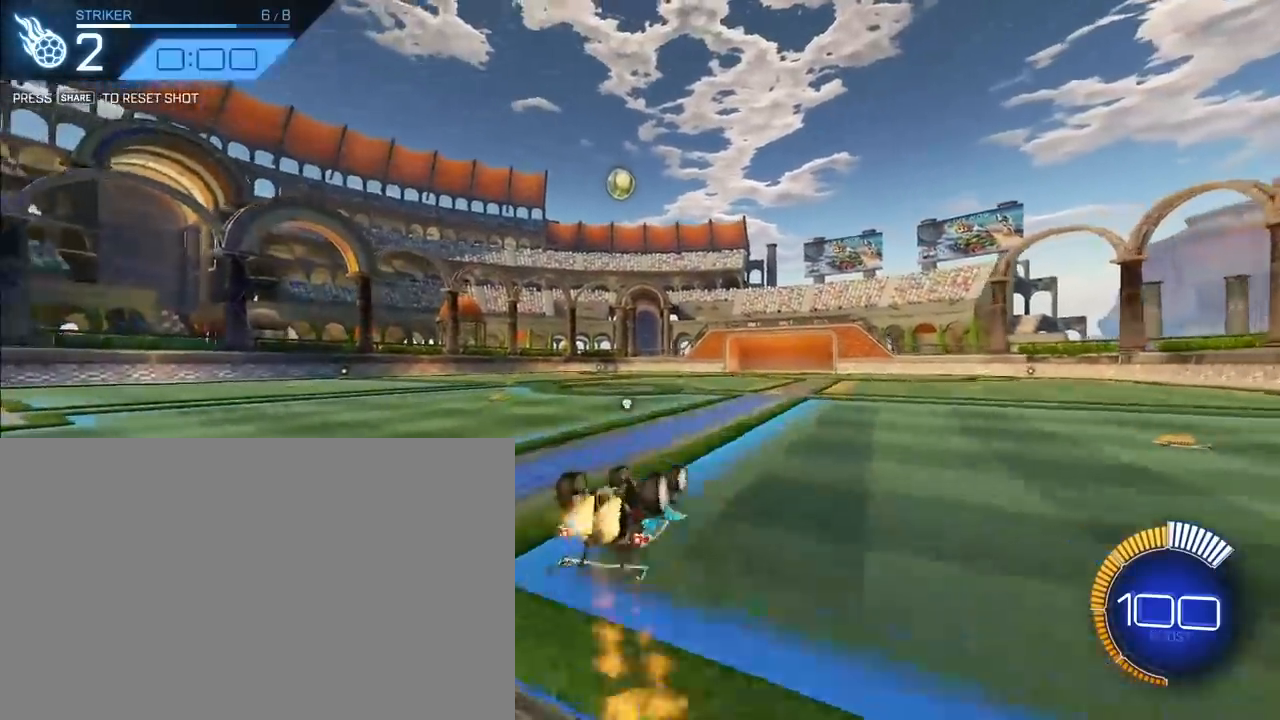
{"buttons": ["CROSS", "L2", "R1"], "left_stick": "down-left", "events": [[50, "CROSS", "up"], [50, "left_stick", "up-left"], [83, "CROSS", "down"], [100, "L3", "down"], [133, "left_stick", "down"], [300, "L3", "up"], [300, "left_stick", "down-left"]]}
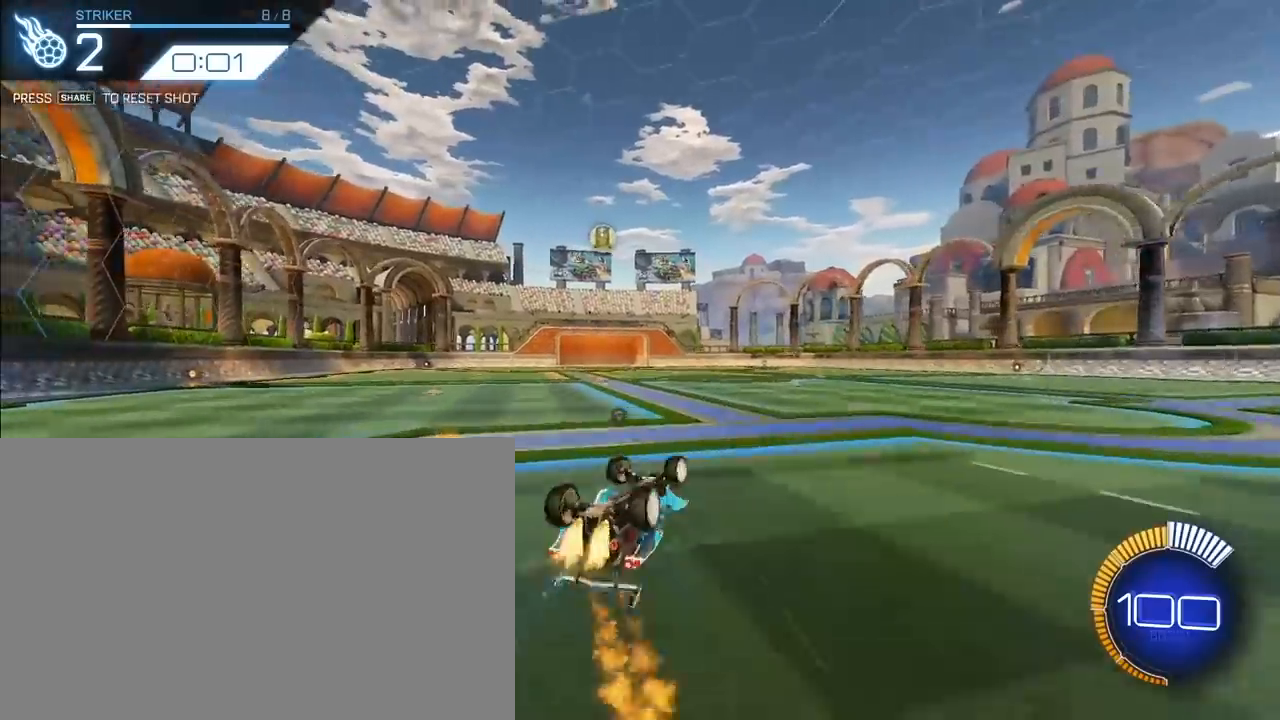
{"buttons": ["L2"], "left_stick": "center", "events": [[333, "R1", "up"], [333, "left_stick", "up"], [350, "CROSS", "up"], [467, "left_stick", "center"]]}
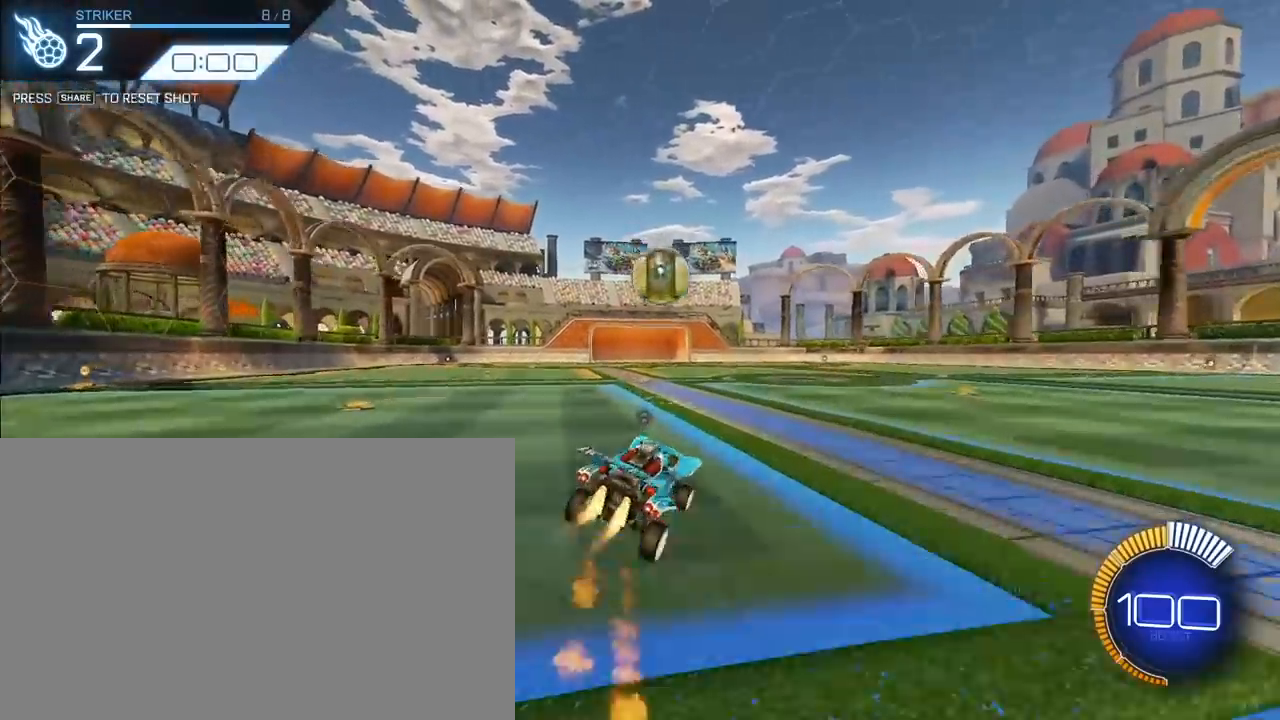
{"buttons": [], "left_stick": "center", "events": [[167, "left_stick", "up-left"], [383, "left_stick", "center"], [417, "L2", "up"]]}
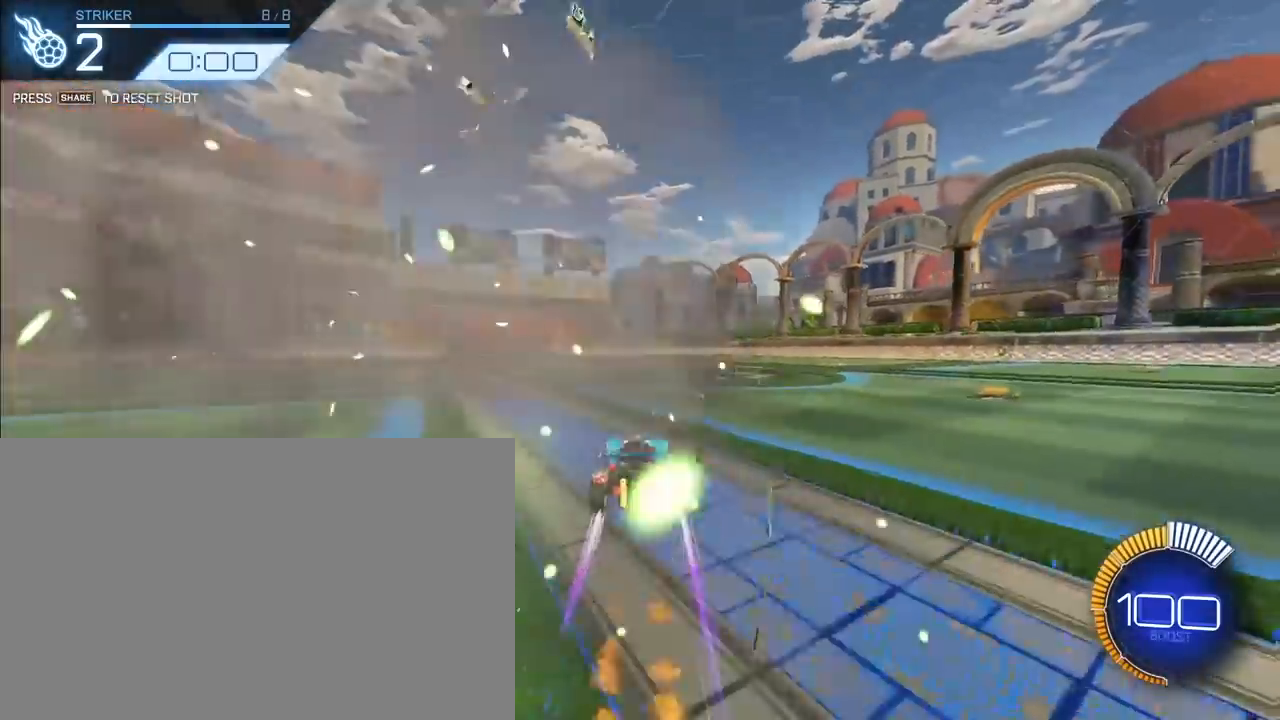
{"buttons": ["L2"], "left_stick": "center", "events": [[117, "SELECT", "down"], [217, "SELECT", "up"], [483, "L2", "down"]]}
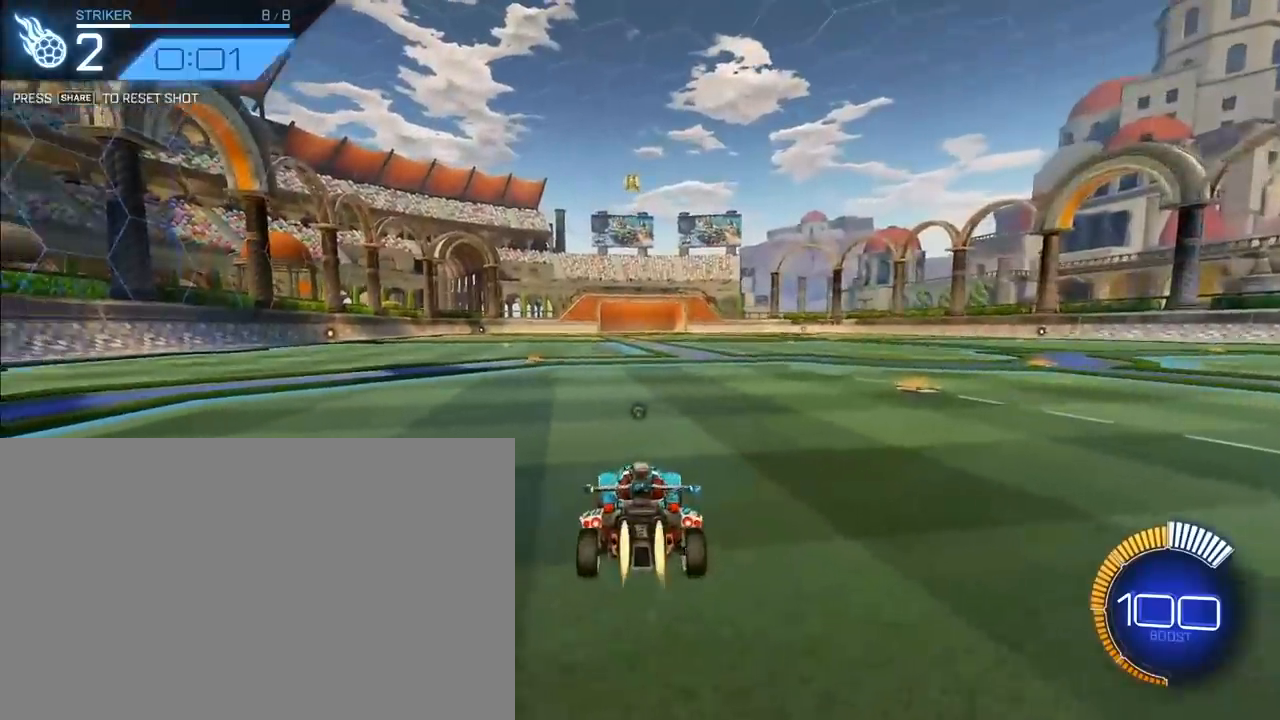
{"buttons": ["CROSS", "L2", "R1", "L3"], "left_stick": "down", "events": [[17, "left_stick", "up"], [233, "left_stick", "up-right"], [317, "CROSS", "down"], [317, "R1", "down"], [367, "left_stick", "up-left"], [383, "CROSS", "up"], [433, "CROSS", "down"], [450, "L3", "down"], [483, "left_stick", "down"]]}
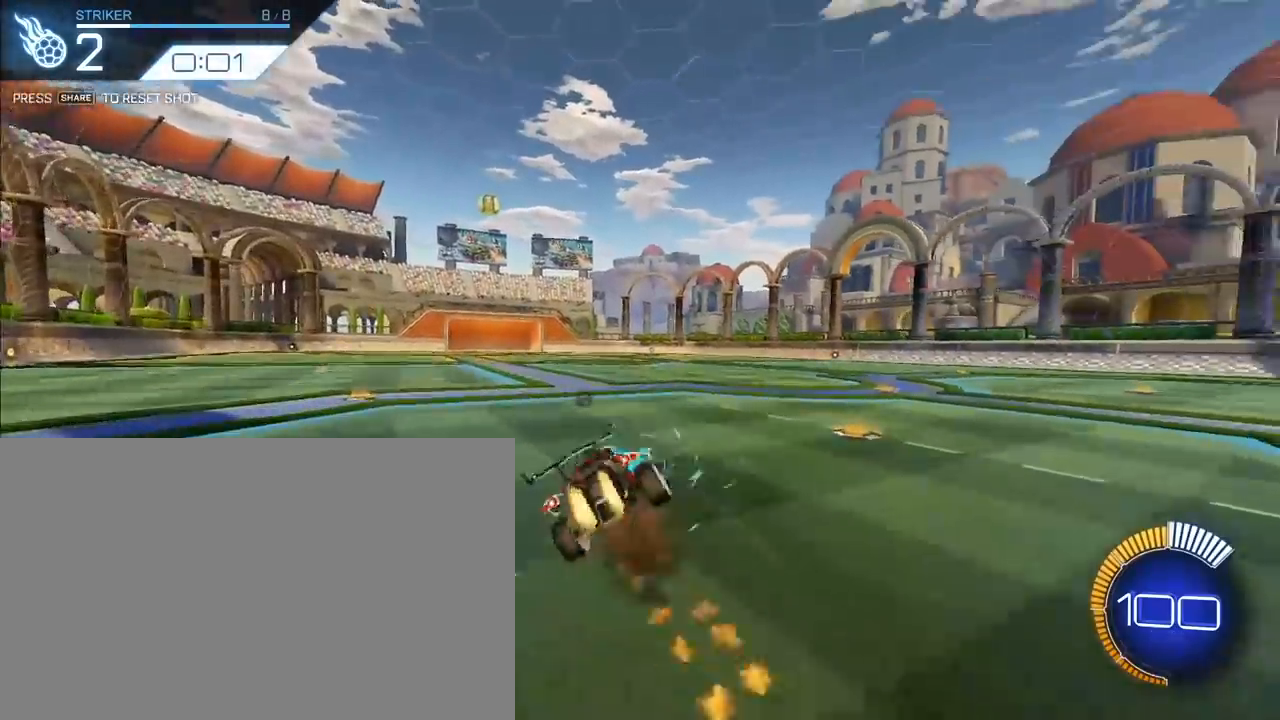
{"buttons": ["CROSS", "L2", "R1"], "left_stick": "down-left", "events": [[217, "L3", "up"], [267, "left_stick", "down-left"]]}
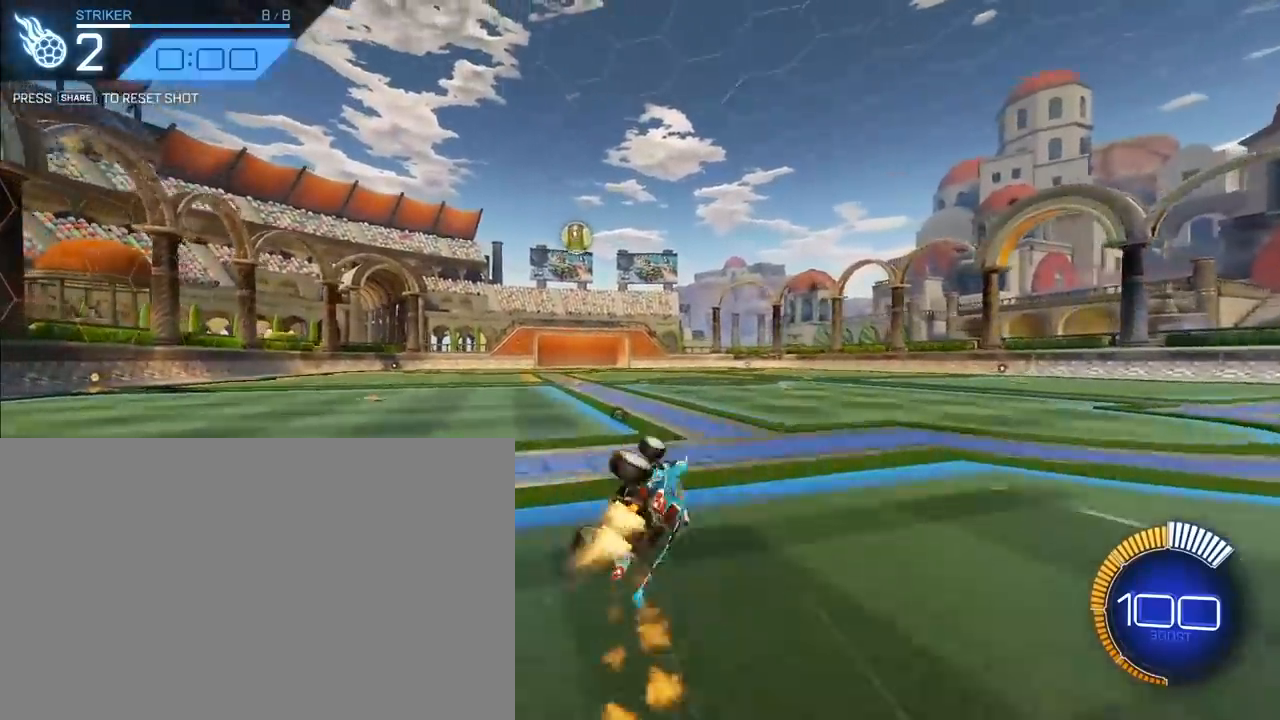
{"buttons": ["L2"], "left_stick": "up", "events": [[33, "left_stick", "left"], [267, "CROSS", "up"], [267, "R1", "up"], [367, "left_stick", "center"], [483, "left_stick", "up"]]}
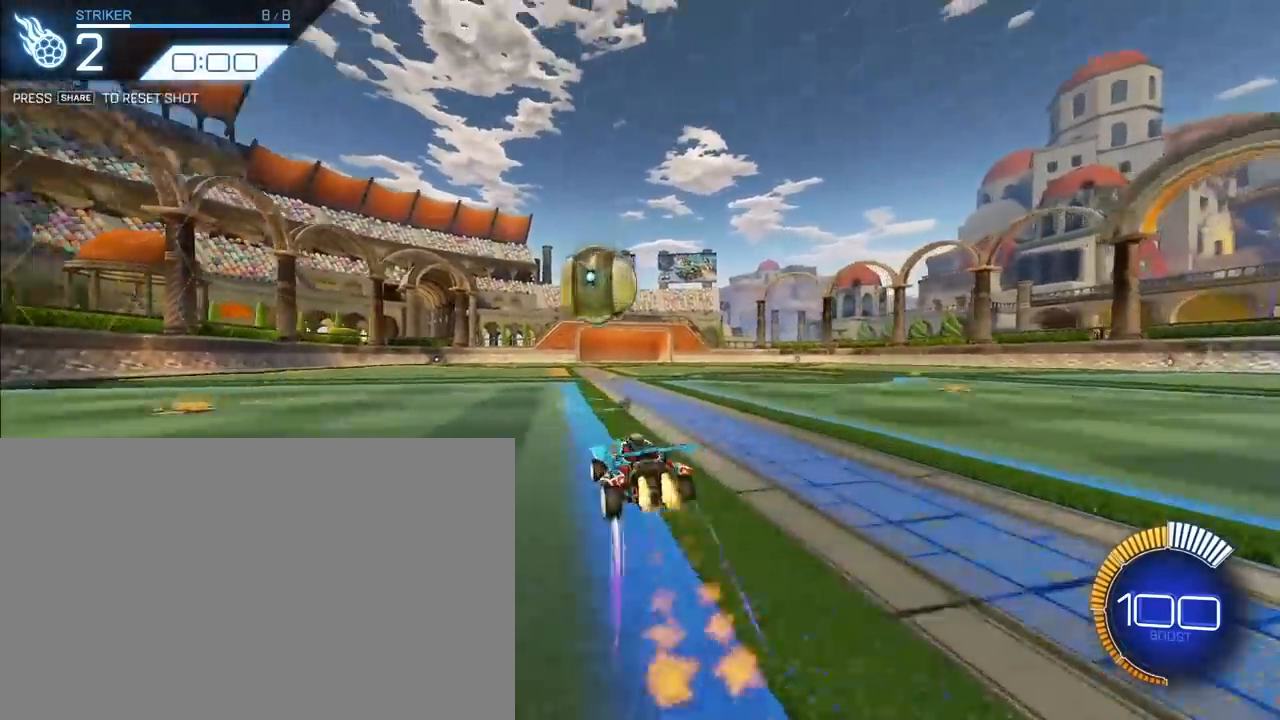
{"buttons": ["L2"], "left_stick": "up-left", "events": [[100, "left_stick", "up-right"], [333, "left_stick", "up-left"]]}